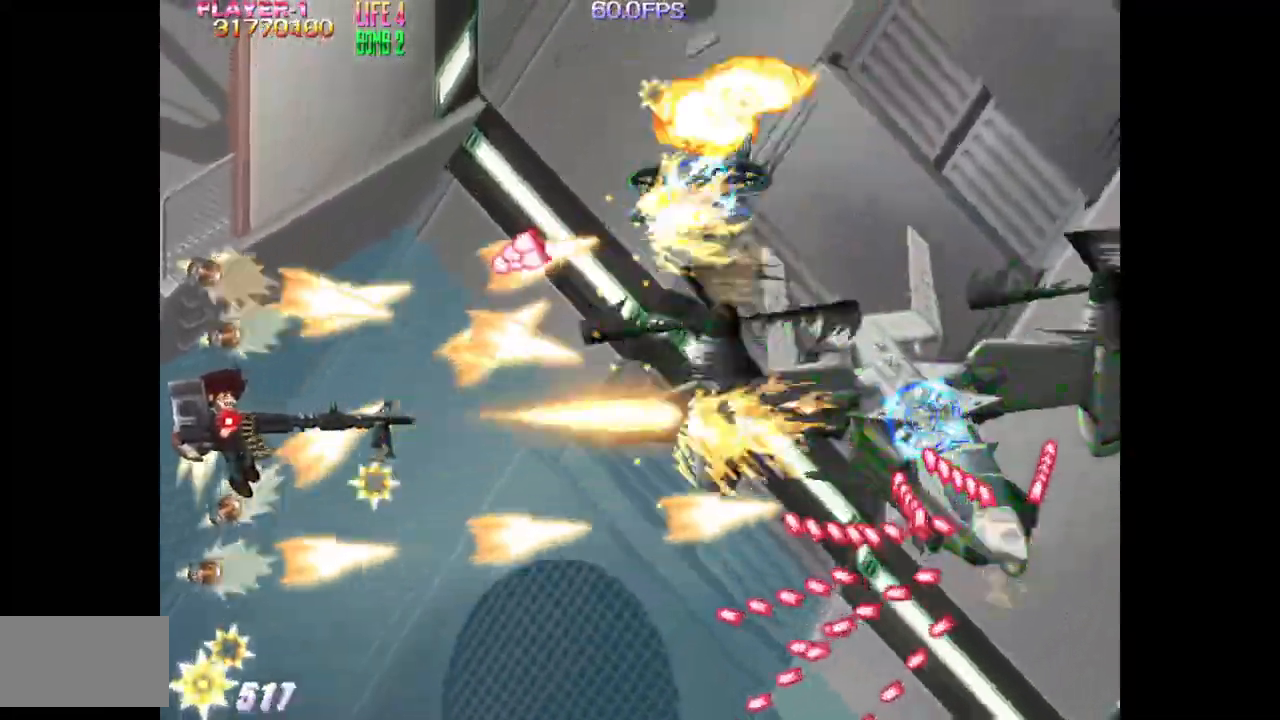
Gameplay with a controller (arcade stick); each line is a JSON object with the inputs held at the frame after it. "events" lists button and stick changes between this image and that frame as [ms after this image, input, new state], when the widget could be followed in between. Not read: L3 R3.
{"buttons": ["SQUARE", "DPAD_DOWN", "DPAD_RIGHT"], "events": [[83, "DPAD_LEFT", "up"], [200, "DPAD_DOWN", "down"], [367, "DPAD_RIGHT", "down"]]}
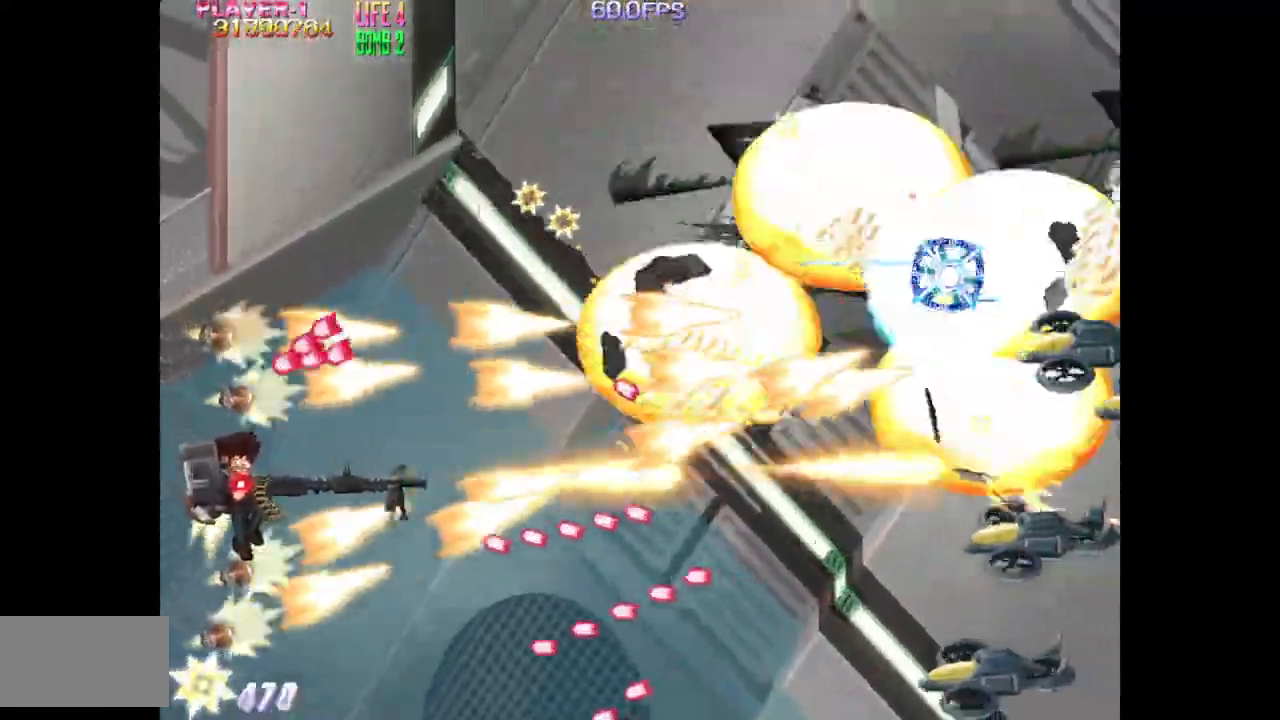
{"buttons": ["SQUARE", "DPAD_DOWN", "DPAD_RIGHT"], "events": [[50, "DPAD_DOWN", "up"], [117, "DPAD_RIGHT", "up"], [150, "DPAD_LEFT", "down"], [233, "DPAD_DOWN", "down"], [367, "DPAD_LEFT", "up"], [467, "DPAD_RIGHT", "down"]]}
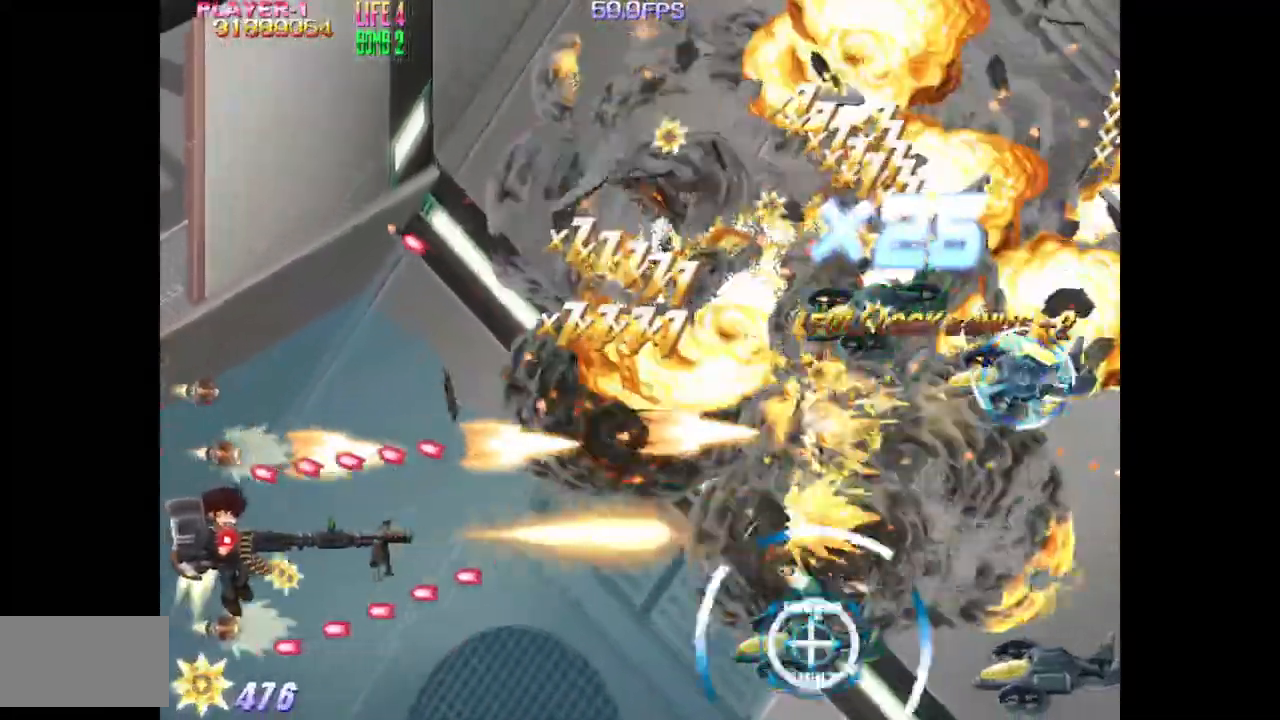
{"buttons": ["TRIANGLE", "DPAD_UP", "DPAD_RIGHT"], "events": [[17, "DPAD_DOWN", "up"], [217, "DPAD_UP", "down"], [300, "TRIANGLE", "down"], [317, "SQUARE", "up"]]}
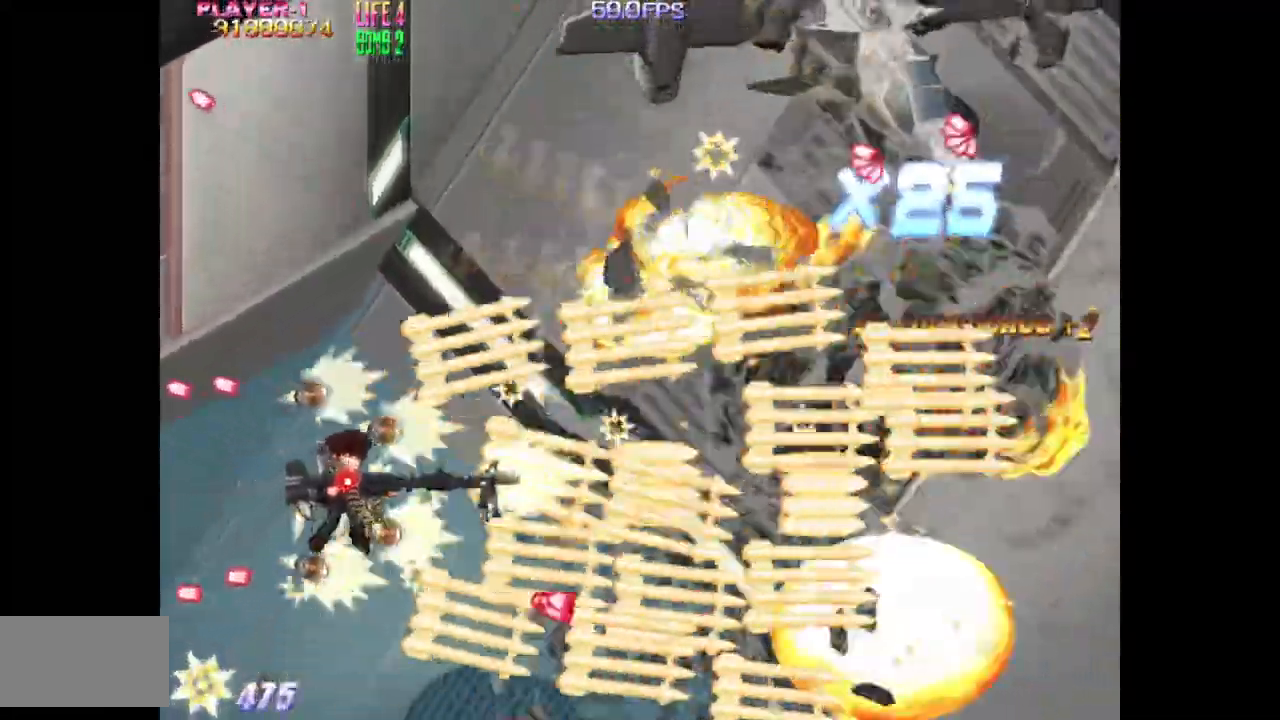
{"buttons": ["SQUARE", "TRIANGLE"], "events": [[33, "DPAD_RIGHT", "up"], [33, "DPAD_UP", "up"], [133, "DPAD_LEFT", "down"], [217, "DPAD_UP", "down"], [250, "DPAD_LEFT", "up"], [433, "SQUARE", "down"], [500, "DPAD_UP", "up"]]}
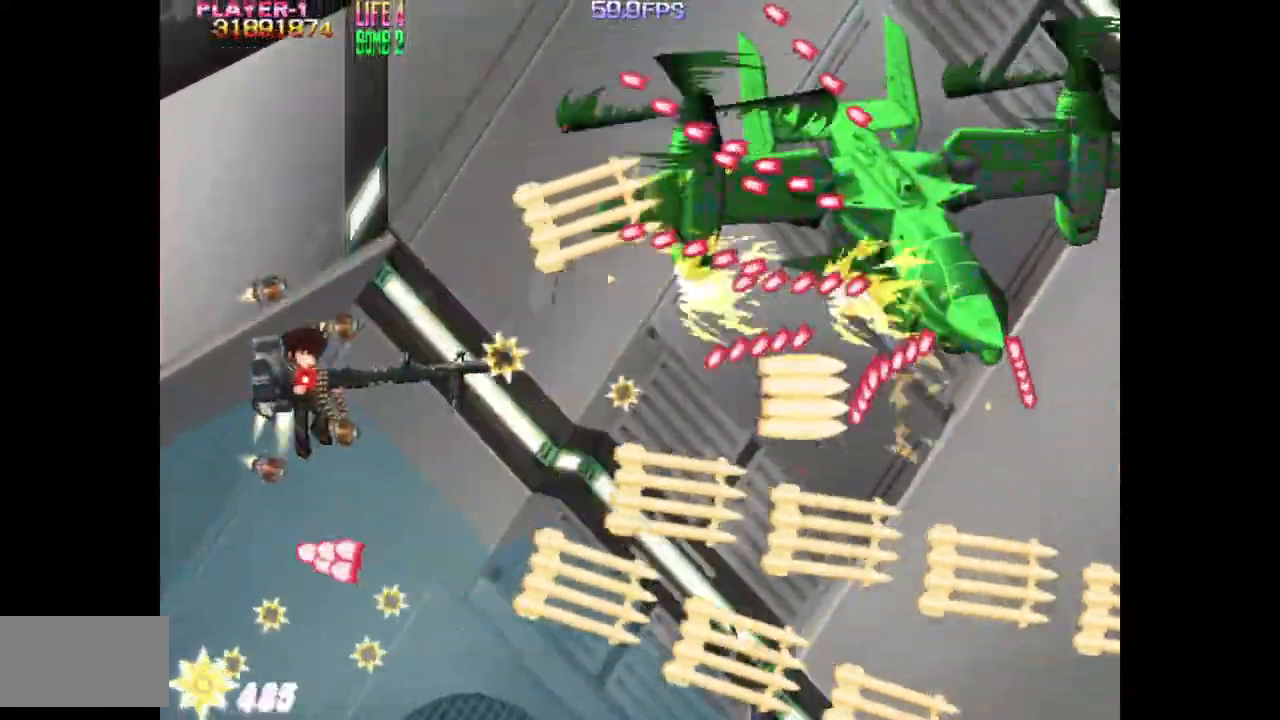
{"buttons": ["SQUARE", "DPAD_DOWN", "DPAD_LEFT"], "events": [[83, "TRIANGLE", "up"], [217, "DPAD_DOWN", "down"], [367, "DPAD_LEFT", "down"], [400, "DPAD_DOWN", "up"], [483, "DPAD_DOWN", "down"]]}
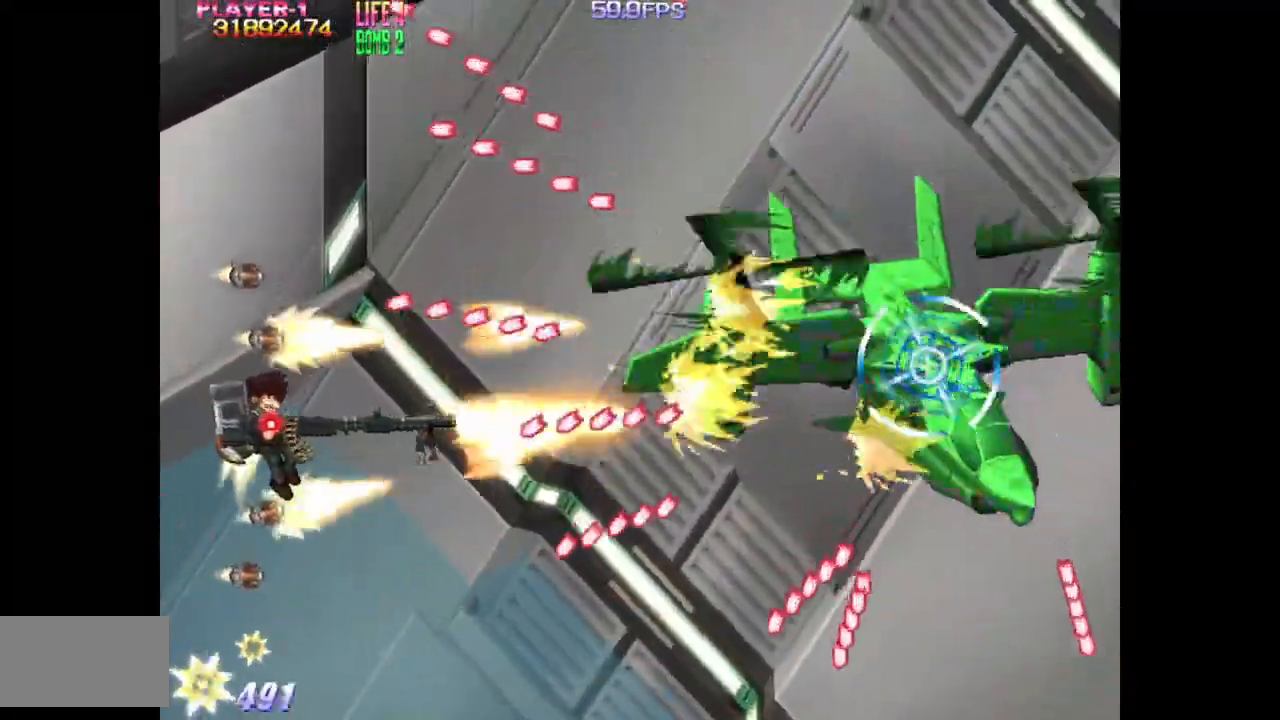
{"buttons": ["SQUARE", "DPAD_DOWN", "DPAD_RIGHT"], "events": [[83, "DPAD_DOWN", "up"], [100, "DPAD_LEFT", "up"], [250, "DPAD_RIGHT", "down"], [350, "DPAD_DOWN", "down"]]}
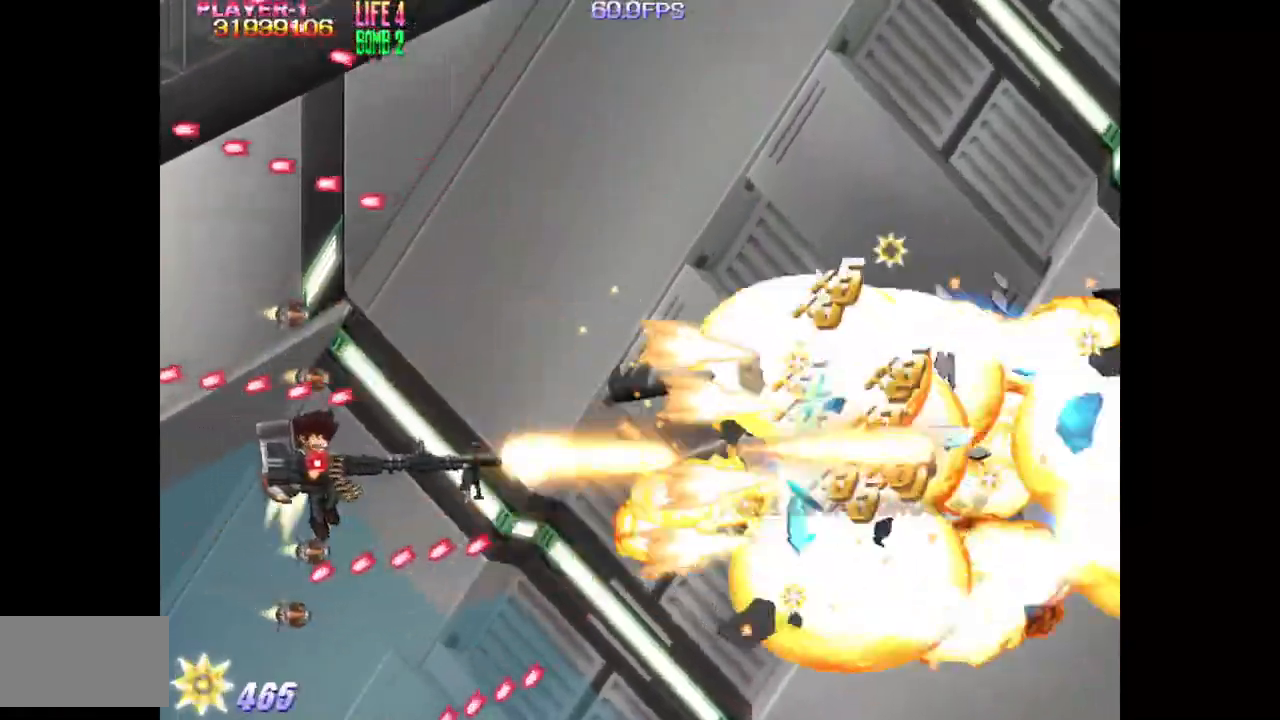
{"buttons": ["TRIANGLE"], "events": [[117, "DPAD_DOWN", "up"], [167, "DPAD_RIGHT", "up"], [200, "TRIANGLE", "down"], [233, "SQUARE", "up"]]}
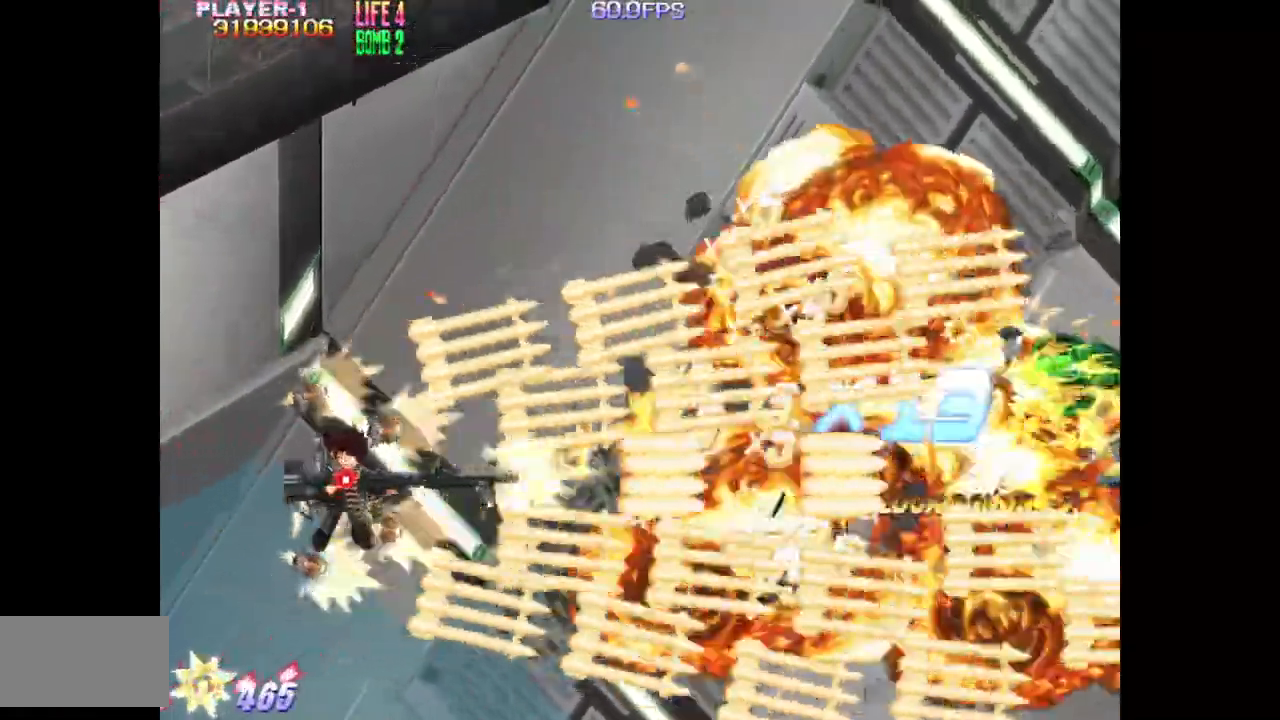
{"buttons": ["TRIANGLE", "DPAD_RIGHT"], "events": [[433, "DPAD_RIGHT", "down"]]}
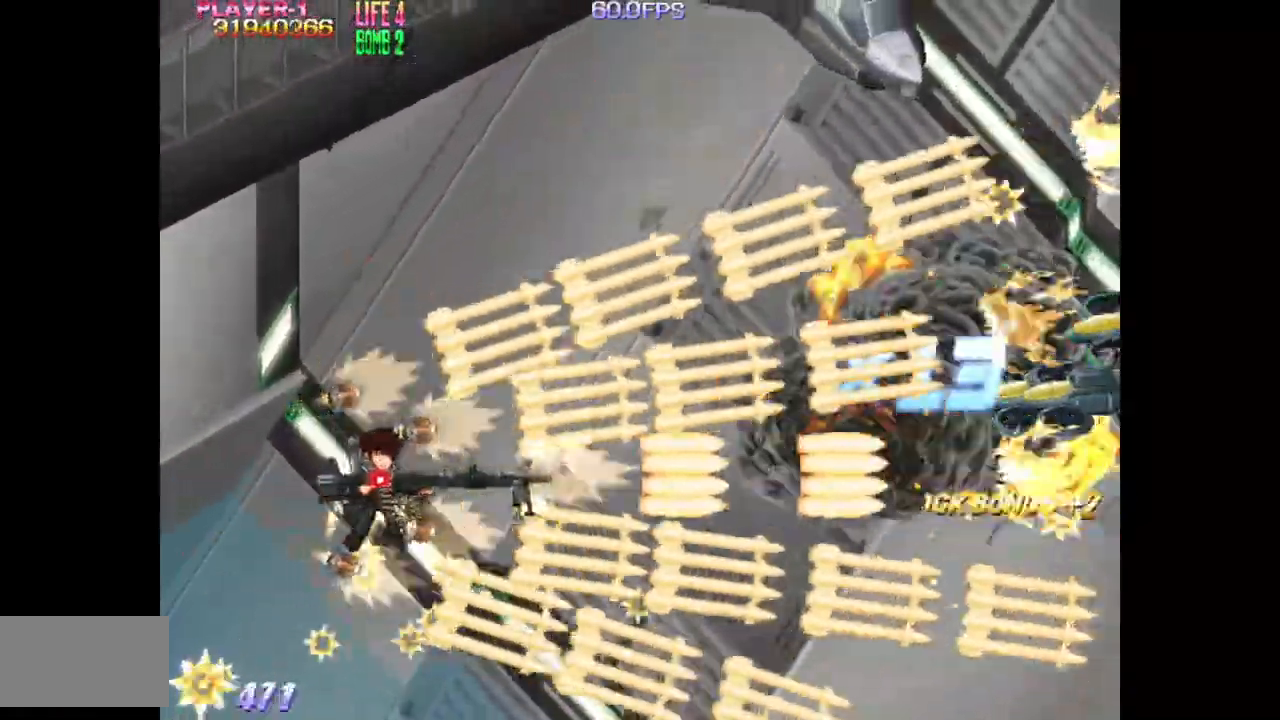
{"buttons": ["TRIANGLE", "DPAD_UP", "DPAD_LEFT"], "events": [[83, "DPAD_UP", "down"], [167, "DPAD_RIGHT", "up"], [250, "DPAD_UP", "up"], [367, "DPAD_LEFT", "down"], [500, "DPAD_UP", "down"]]}
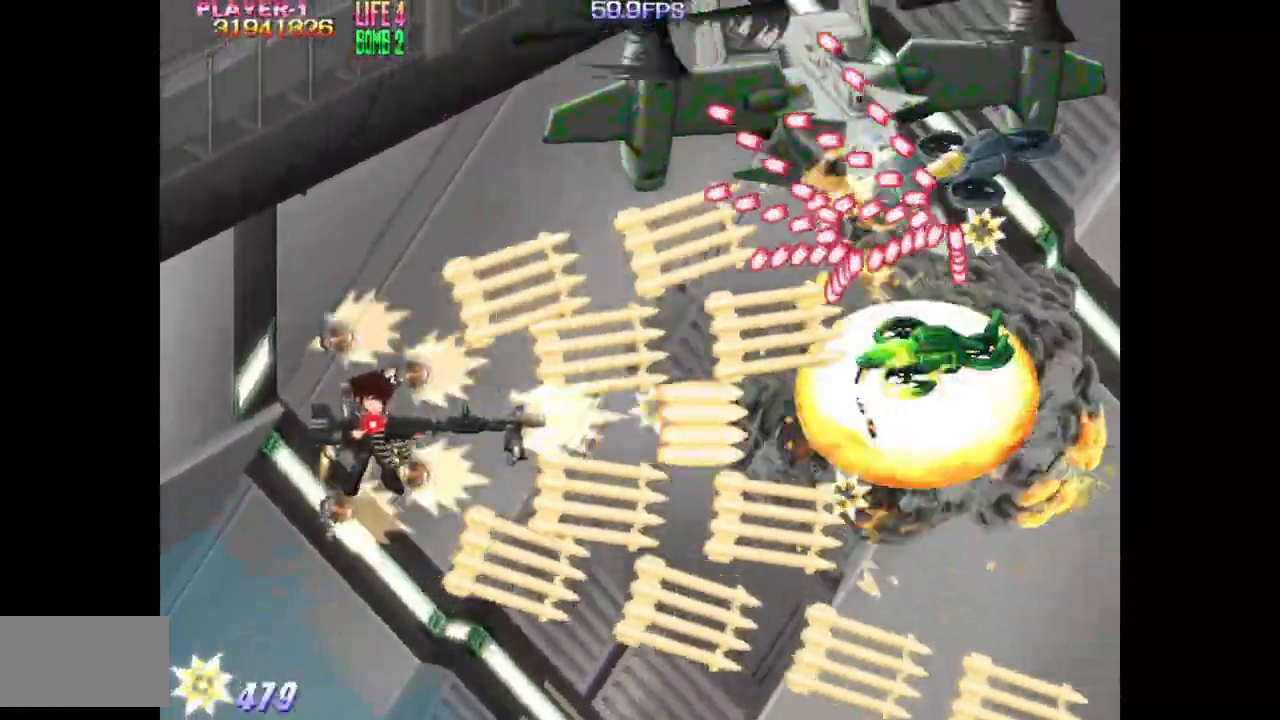
{"buttons": ["SQUARE", "DPAD_DOWN"], "events": [[67, "SQUARE", "down"], [133, "TRIANGLE", "up"], [183, "DPAD_UP", "up"], [300, "DPAD_DOWN", "down"], [383, "DPAD_LEFT", "up"]]}
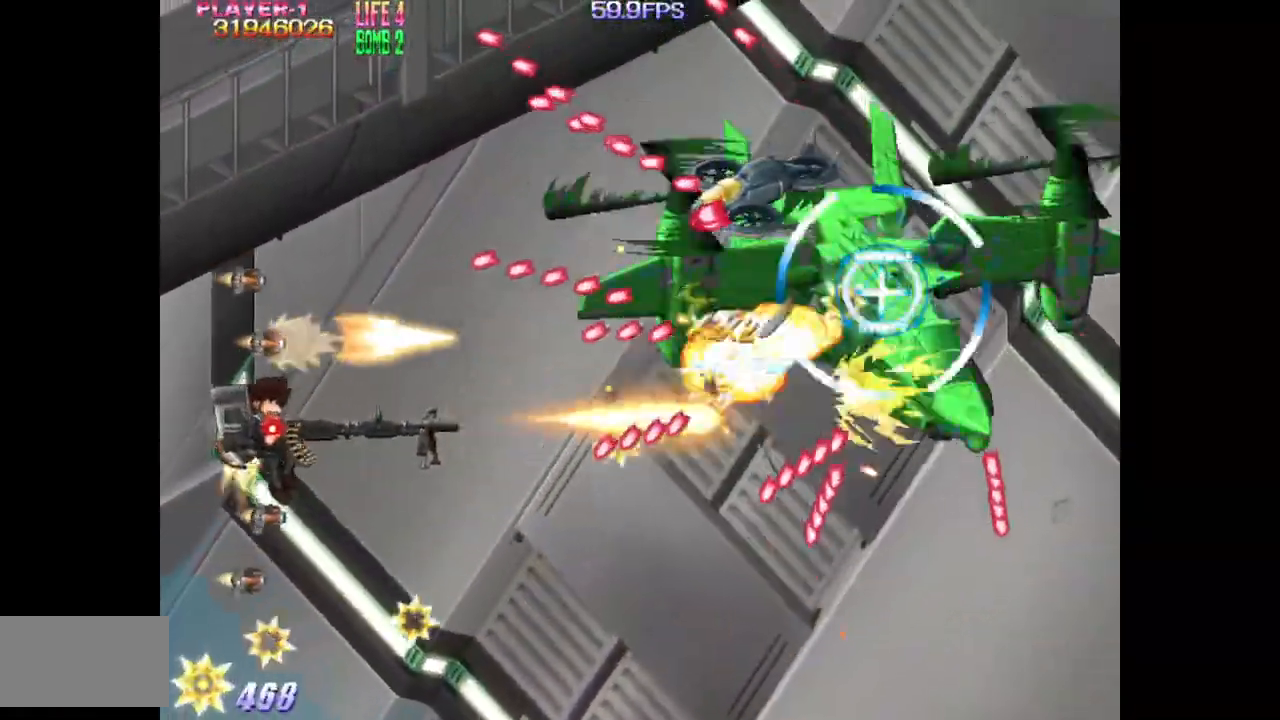
{"buttons": ["SQUARE", "DPAD_DOWN", "DPAD_RIGHT"], "events": [[283, "DPAD_RIGHT", "down"]]}
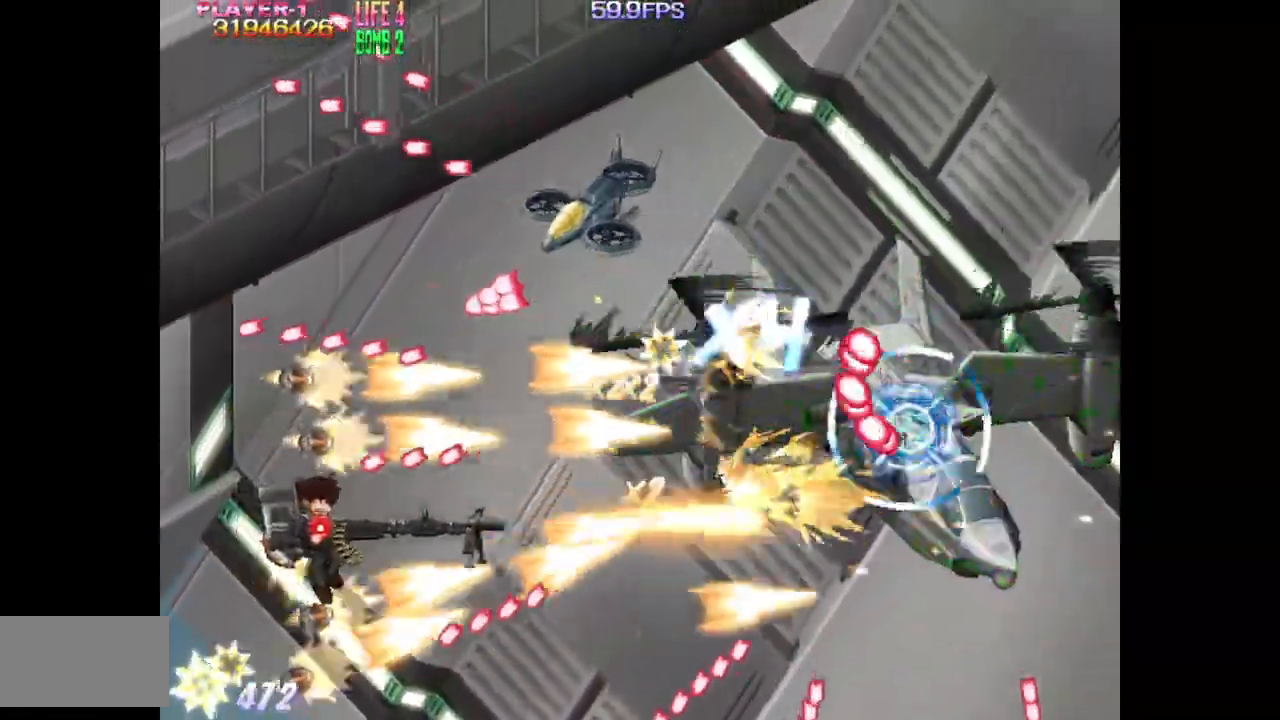
{"buttons": ["SQUARE", "DPAD_UP"], "events": [[267, "DPAD_DOWN", "up"], [400, "DPAD_RIGHT", "up"], [450, "DPAD_UP", "down"]]}
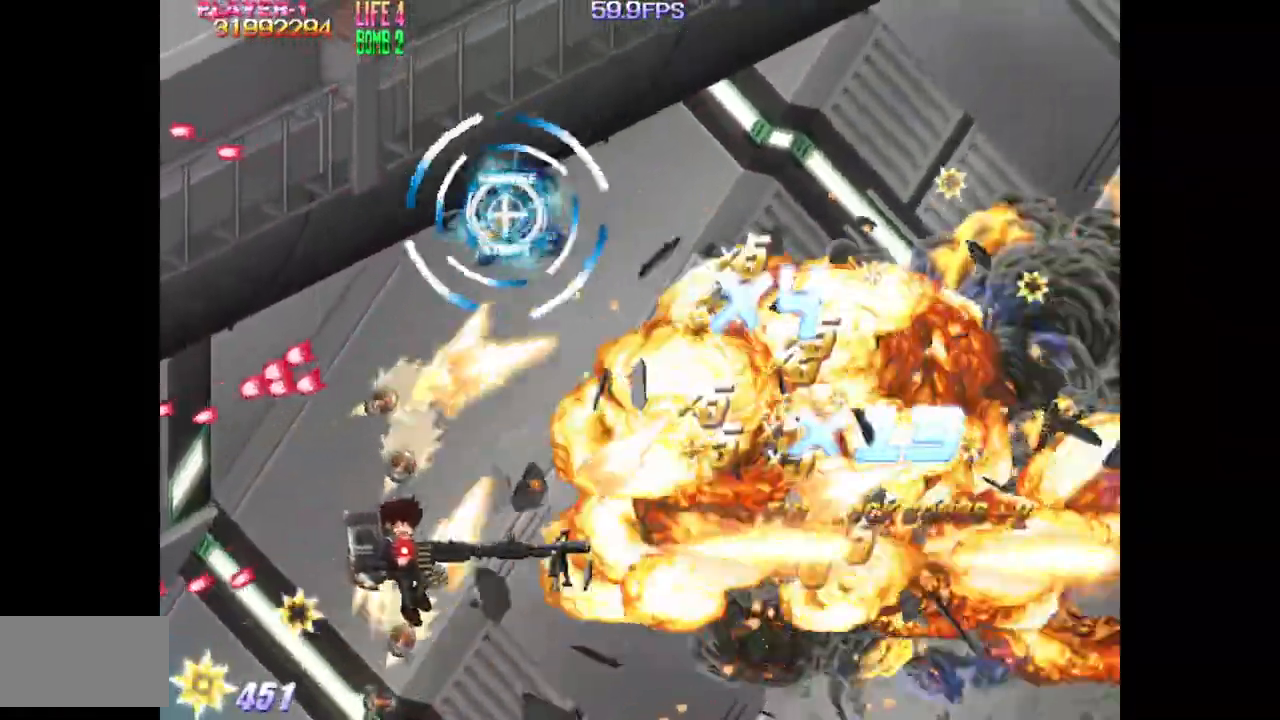
{"buttons": ["TRIANGLE"], "events": [[17, "DPAD_LEFT", "down"], [17, "SQUARE", "up"], [17, "TRIANGLE", "down"], [350, "DPAD_LEFT", "up"], [350, "DPAD_UP", "up"]]}
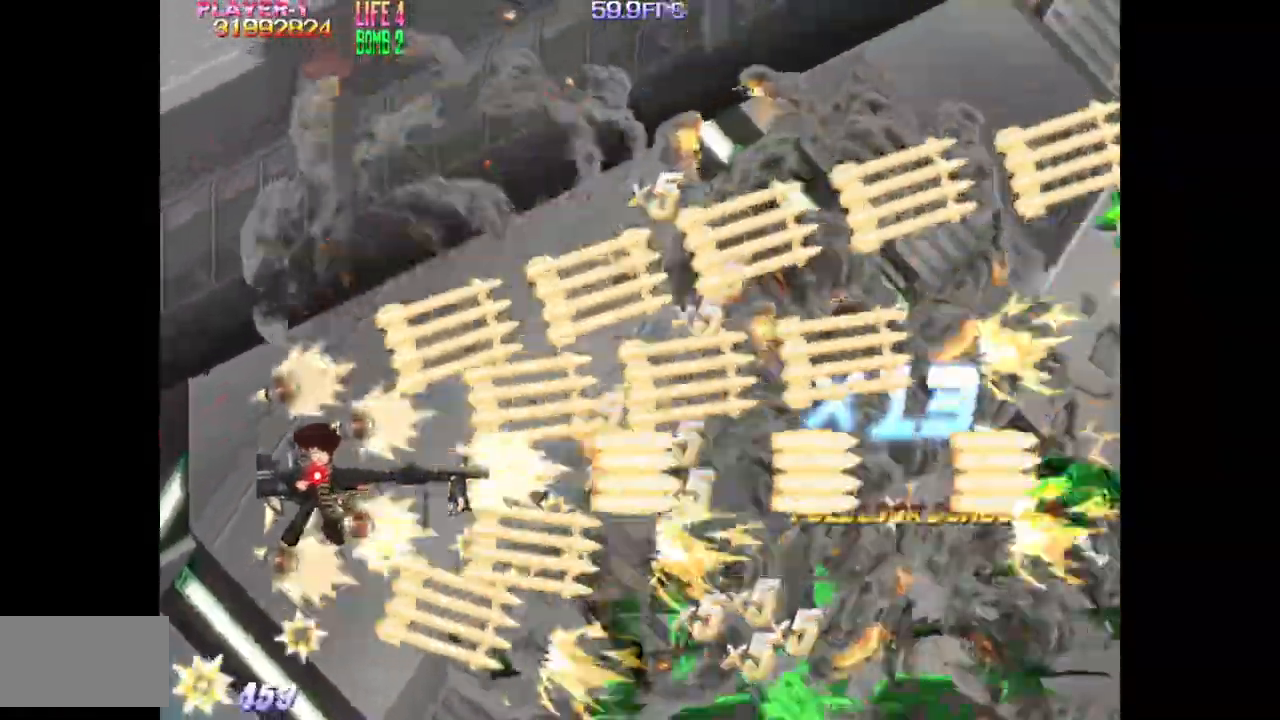
{"buttons": ["SQUARE", "TRIANGLE"], "events": [[233, "DPAD_RIGHT", "down"], [383, "DPAD_RIGHT", "up"], [467, "SQUARE", "down"]]}
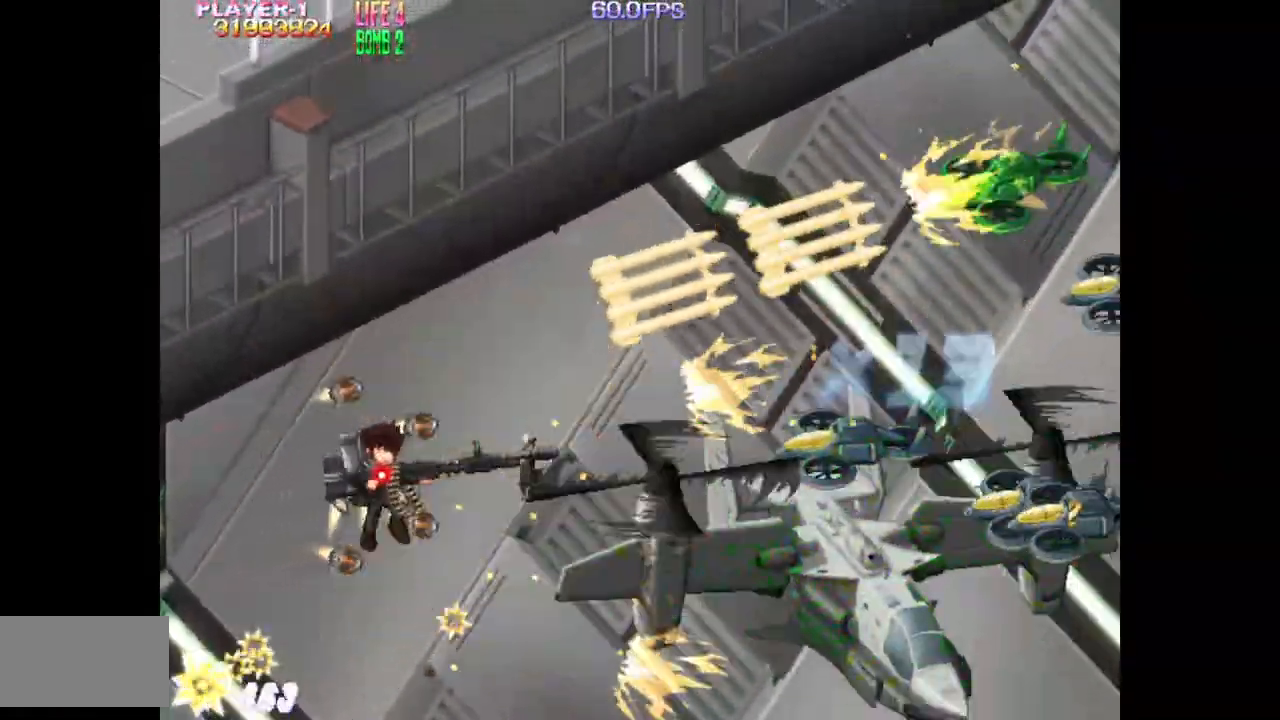
{"buttons": ["SQUARE", "DPAD_LEFT"], "events": [[33, "DPAD_LEFT", "down"], [83, "DPAD_UP", "down"], [100, "TRIANGLE", "up"], [267, "DPAD_LEFT", "up"], [350, "DPAD_UP", "up"], [500, "DPAD_LEFT", "down"]]}
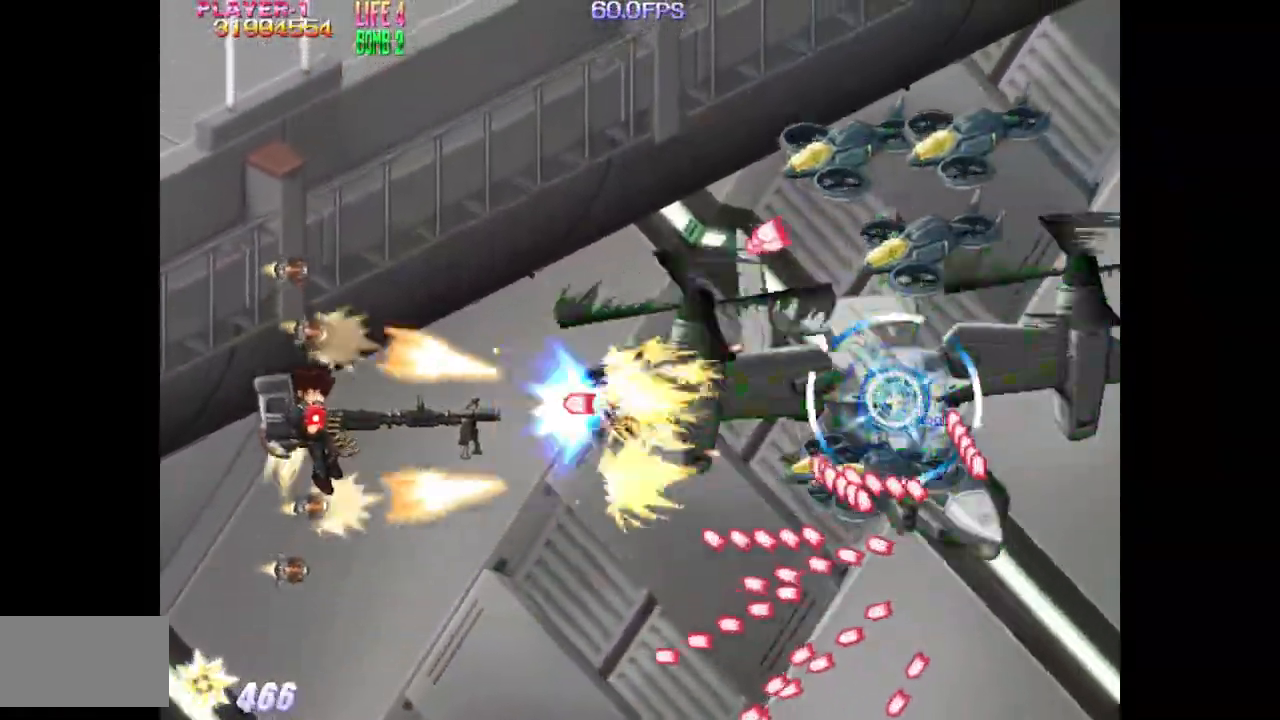
{"buttons": ["SQUARE", "DPAD_UP"], "events": [[50, "DPAD_UP", "down"], [500, "DPAD_LEFT", "up"]]}
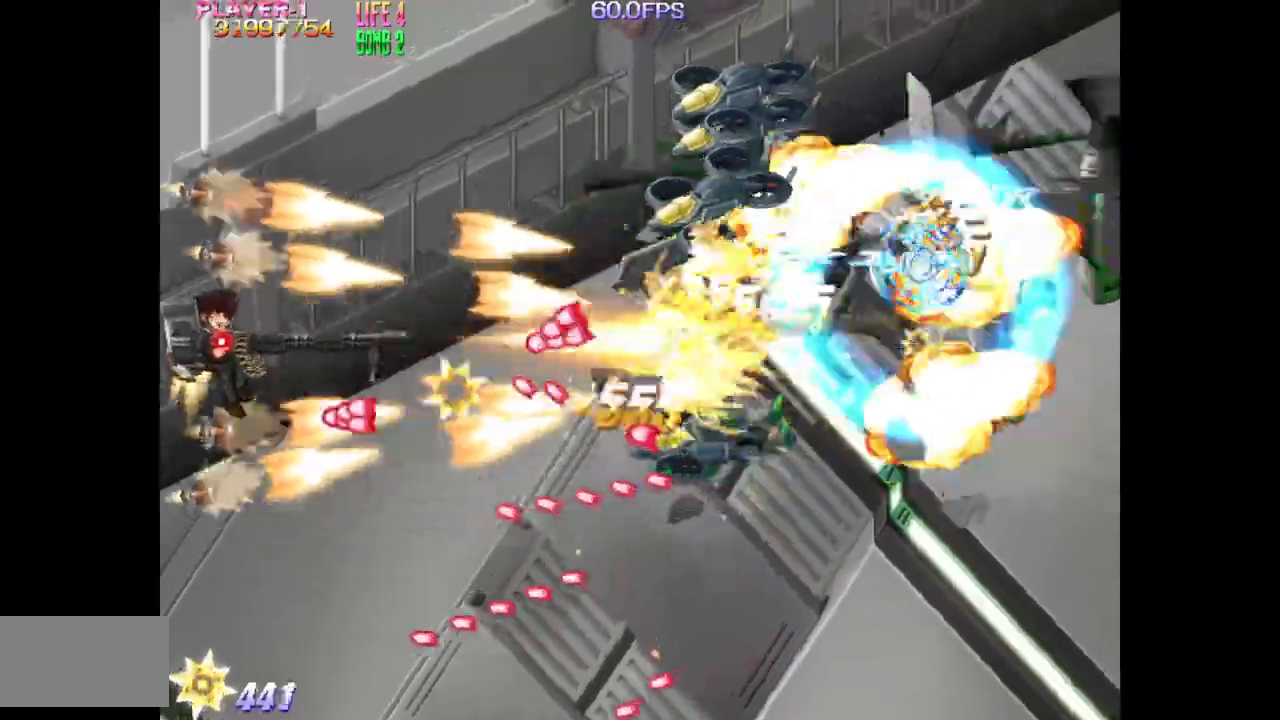
{"buttons": ["SQUARE"], "events": [[183, "DPAD_LEFT", "down"], [183, "DPAD_UP", "up"], [333, "DPAD_LEFT", "up"]]}
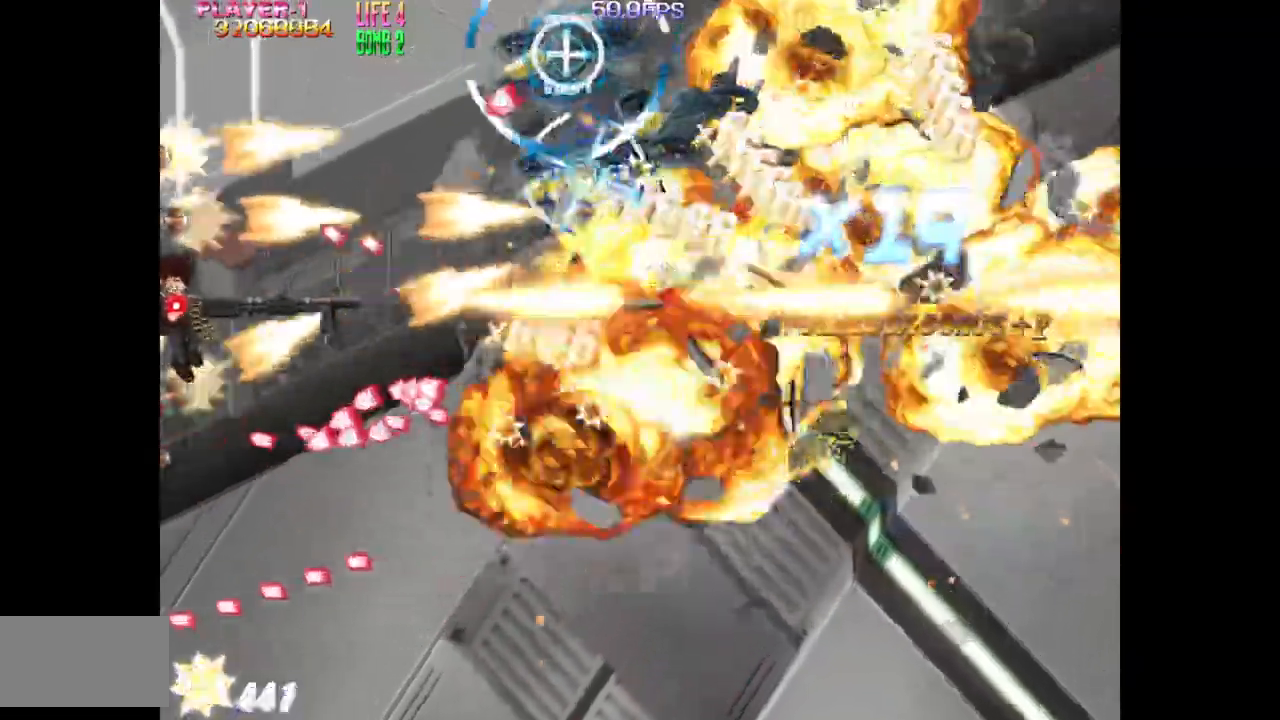
{"buttons": ["TRIANGLE", "DPAD_DOWN", "DPAD_RIGHT"], "events": [[50, "DPAD_RIGHT", "down"], [133, "DPAD_UP", "down"], [183, "TRIANGLE", "down"], [267, "SQUARE", "up"], [317, "DPAD_UP", "up"], [450, "DPAD_DOWN", "down"]]}
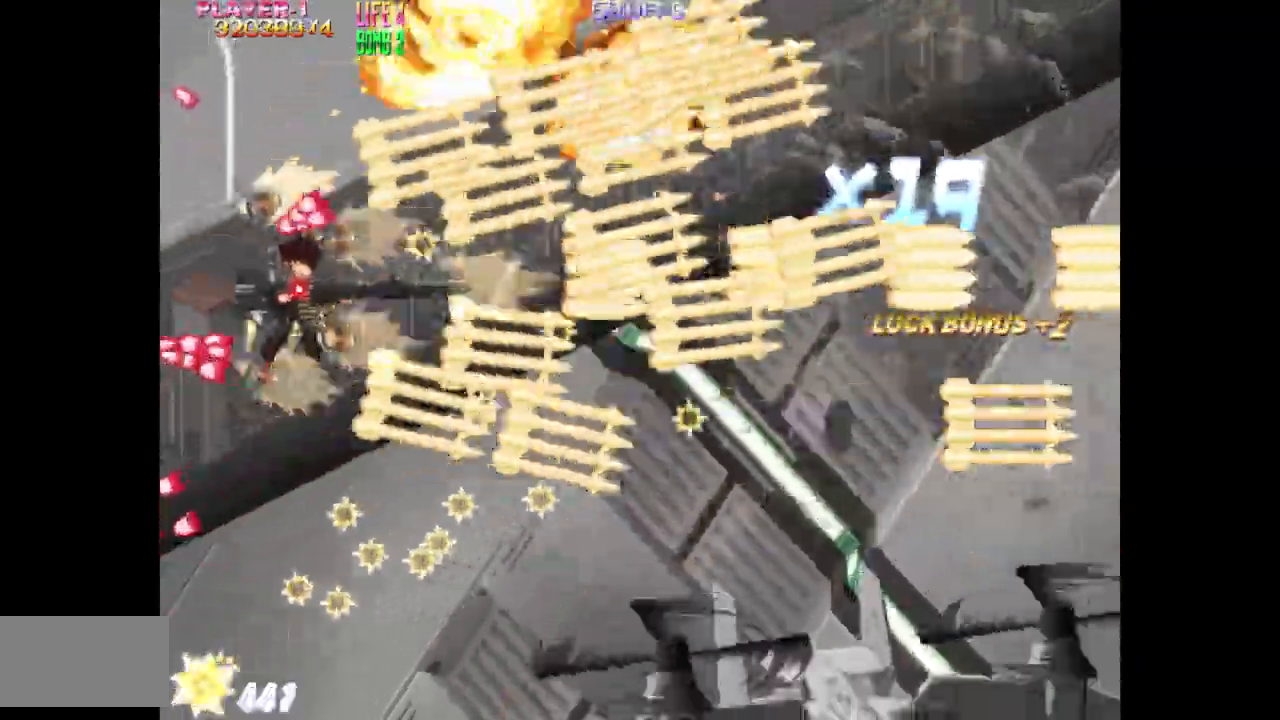
{"buttons": ["SQUARE", "TRIANGLE", "DPAD_DOWN", "DPAD_LEFT"], "events": [[233, "DPAD_RIGHT", "up"], [483, "DPAD_LEFT", "down"], [500, "SQUARE", "down"]]}
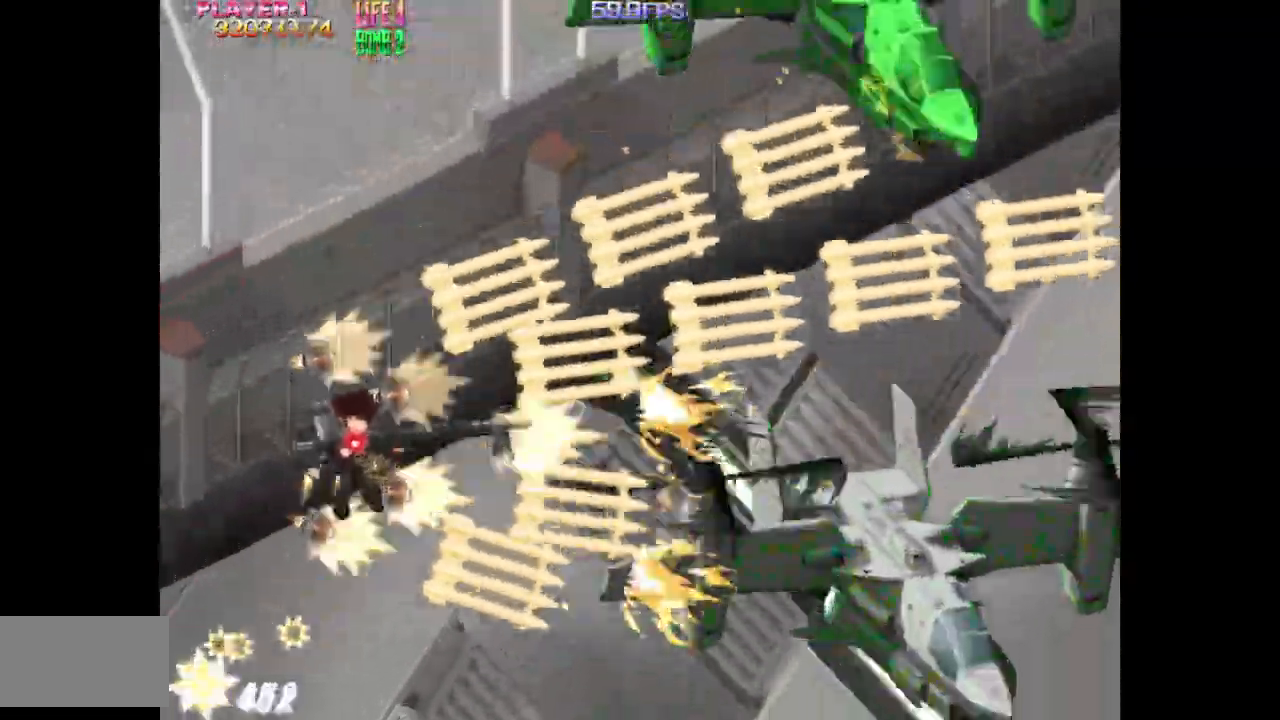
{"buttons": ["SQUARE", "DPAD_UP"], "events": [[33, "DPAD_DOWN", "up"], [167, "DPAD_LEFT", "up"], [183, "TRIANGLE", "up"], [250, "DPAD_LEFT", "down"], [400, "DPAD_UP", "down"], [467, "DPAD_LEFT", "up"]]}
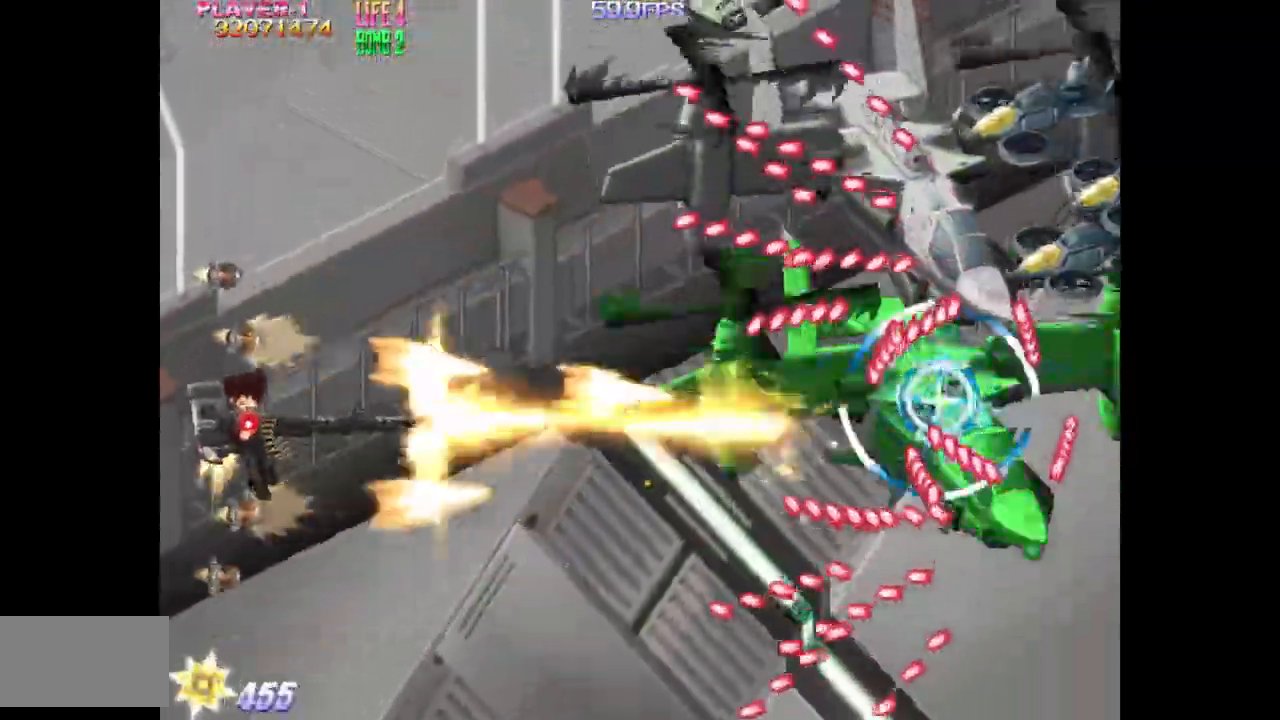
{"buttons": ["TRIANGLE", "DPAD_DOWN"], "events": [[83, "DPAD_UP", "up"], [150, "DPAD_DOWN", "down"], [167, "DPAD_LEFT", "down"], [217, "DPAD_LEFT", "up"], [333, "DPAD_LEFT", "down"], [483, "DPAD_LEFT", "up"], [500, "SQUARE", "up"], [500, "TRIANGLE", "down"]]}
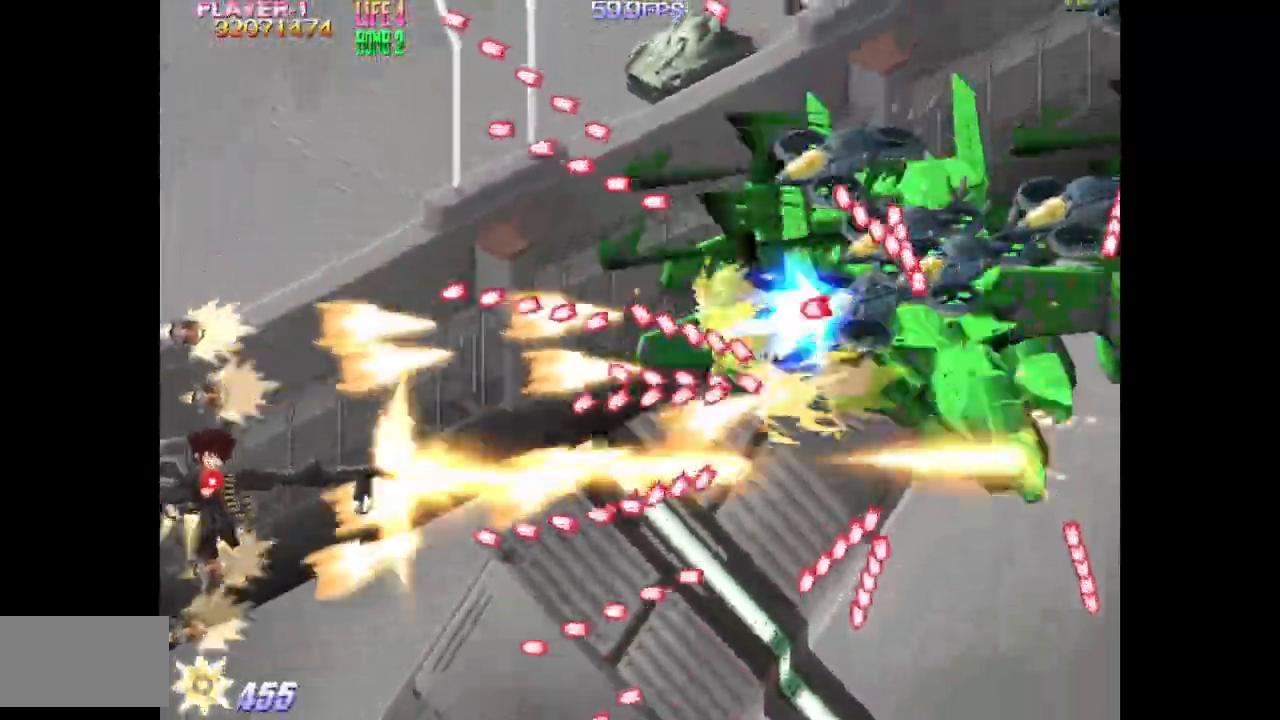
{"buttons": ["TRIANGLE"], "events": [[217, "DPAD_DOWN", "up"]]}
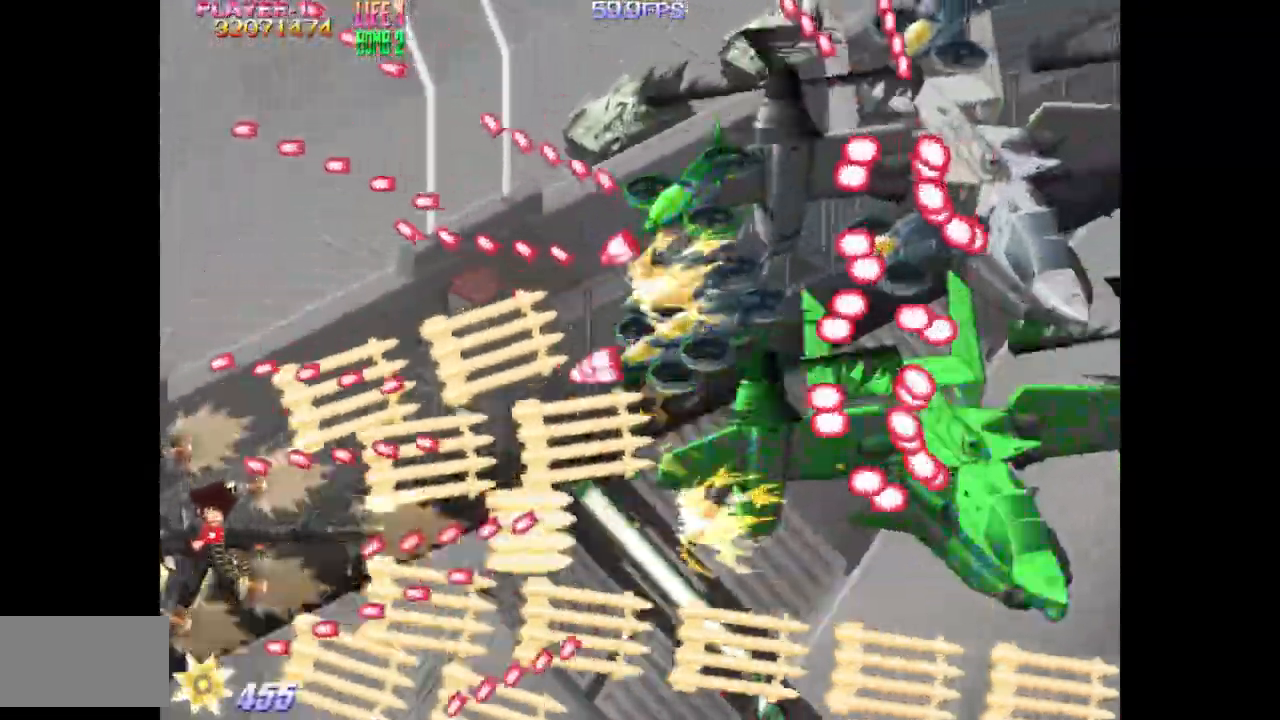
{"buttons": ["TRIANGLE", "DPAD_RIGHT"], "events": [[200, "DPAD_RIGHT", "down"], [217, "DPAD_UP", "down"], [317, "DPAD_UP", "up"]]}
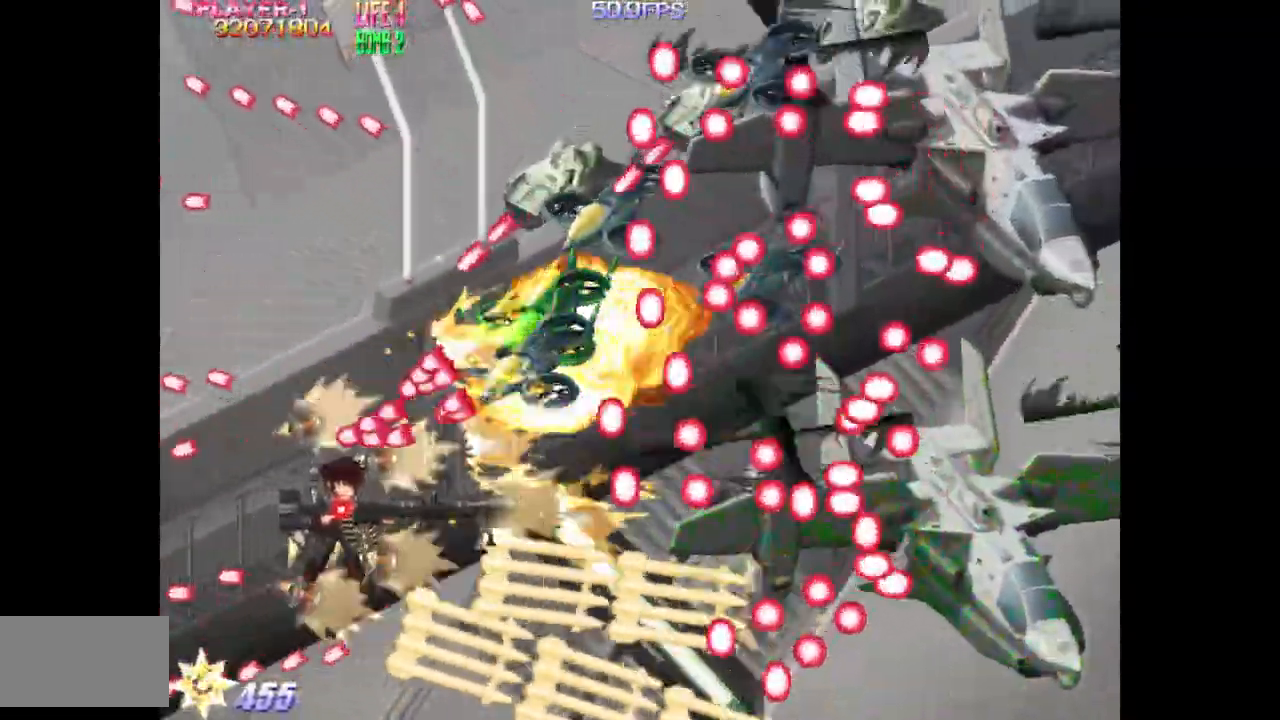
{"buttons": ["SQUARE", "TRIANGLE", "DPAD_DOWN"], "events": [[17, "DPAD_RIGHT", "up"], [67, "DPAD_DOWN", "down"], [233, "DPAD_DOWN", "up"], [367, "DPAD_DOWN", "down"], [433, "SQUARE", "down"]]}
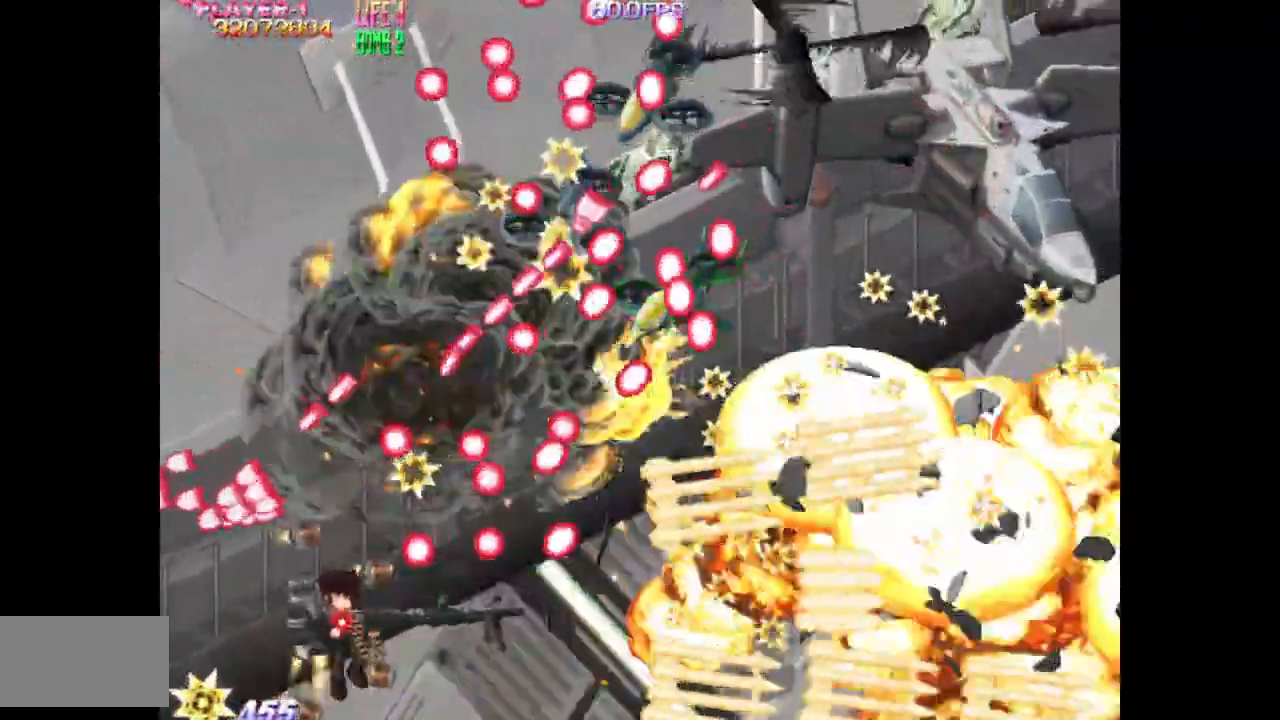
{"buttons": ["SQUARE", "DPAD_UP", "DPAD_RIGHT"], "events": [[83, "DPAD_DOWN", "up"], [100, "TRIANGLE", "up"], [150, "DPAD_DOWN", "down"], [183, "DPAD_RIGHT", "down"], [217, "DPAD_DOWN", "up"], [450, "DPAD_UP", "down"]]}
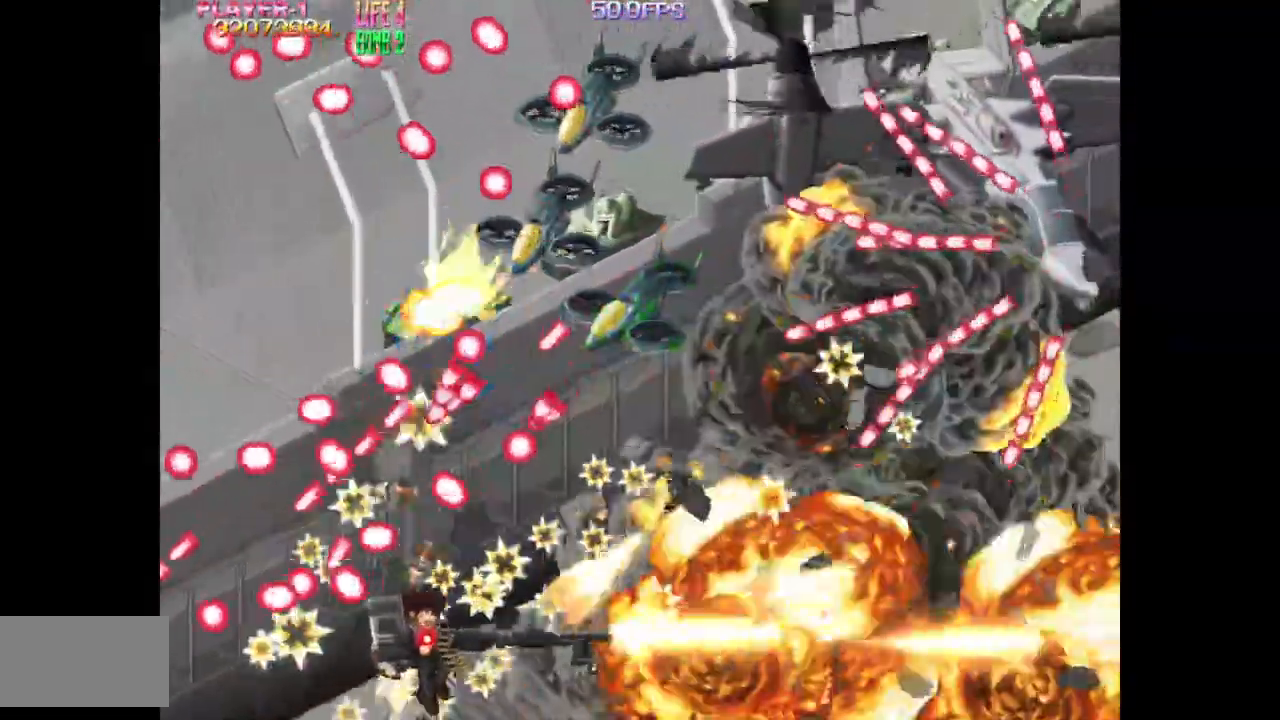
{"buttons": ["SQUARE"], "events": [[100, "DPAD_UP", "up"], [150, "DPAD_RIGHT", "up"], [217, "DPAD_RIGHT", "down"], [350, "DPAD_RIGHT", "up"], [417, "DPAD_UP", "down"], [483, "DPAD_UP", "up"]]}
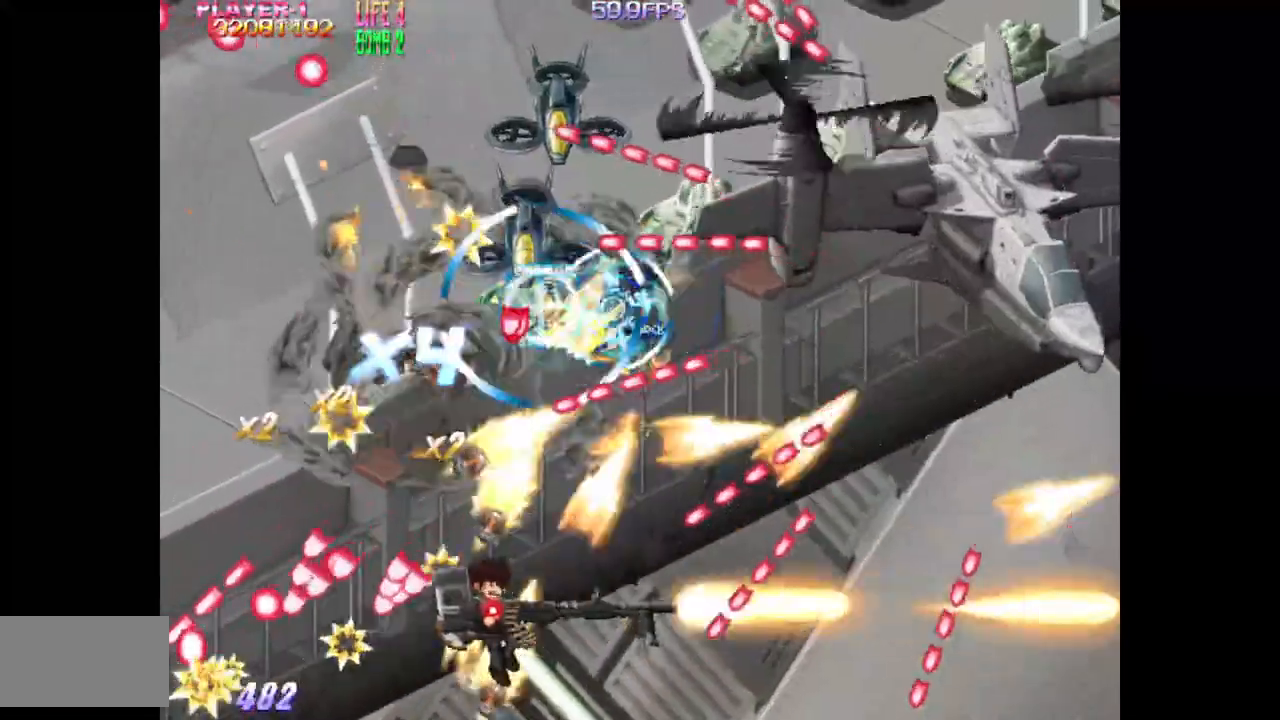
{"buttons": ["SQUARE", "DPAD_LEFT"], "events": [[17, "DPAD_LEFT", "down"], [333, "DPAD_UP", "down"], [417, "DPAD_UP", "up"]]}
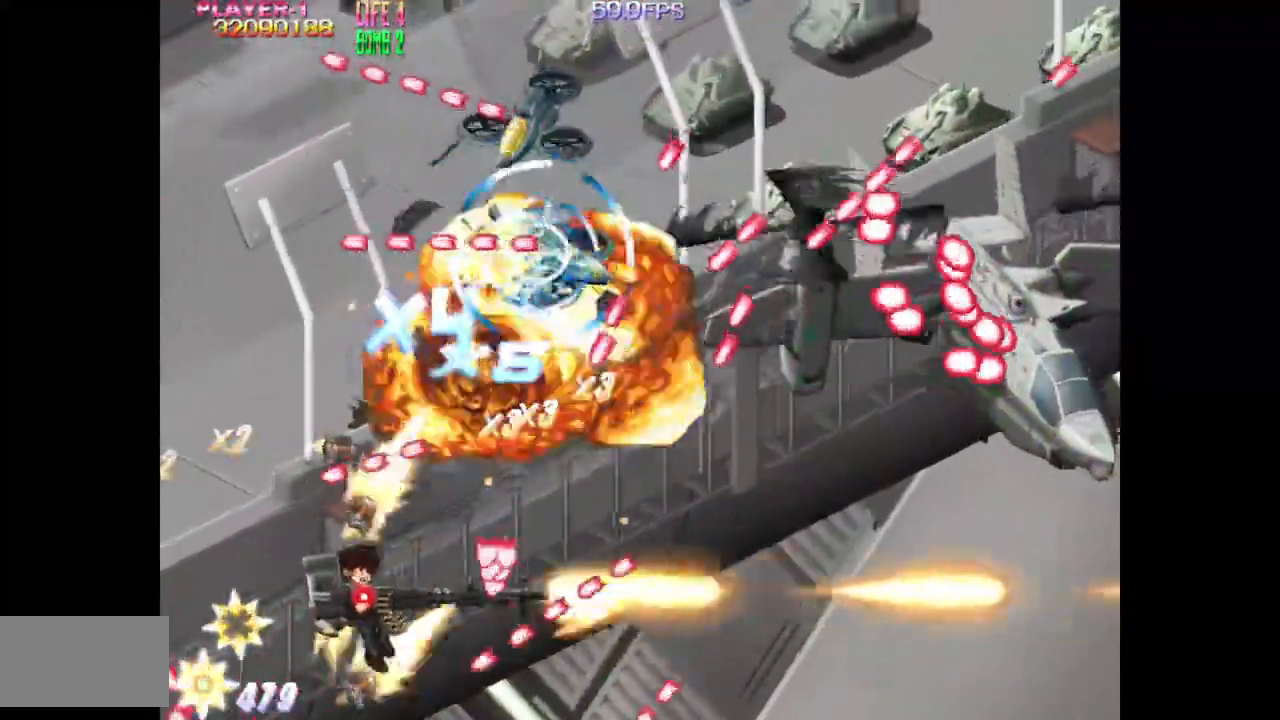
{"buttons": ["SQUARE", "DPAD_LEFT"], "events": [[167, "DPAD_UP", "down"], [183, "DPAD_LEFT", "up"], [283, "DPAD_RIGHT", "down"], [317, "DPAD_UP", "up"], [383, "DPAD_RIGHT", "up"], [467, "DPAD_LEFT", "down"]]}
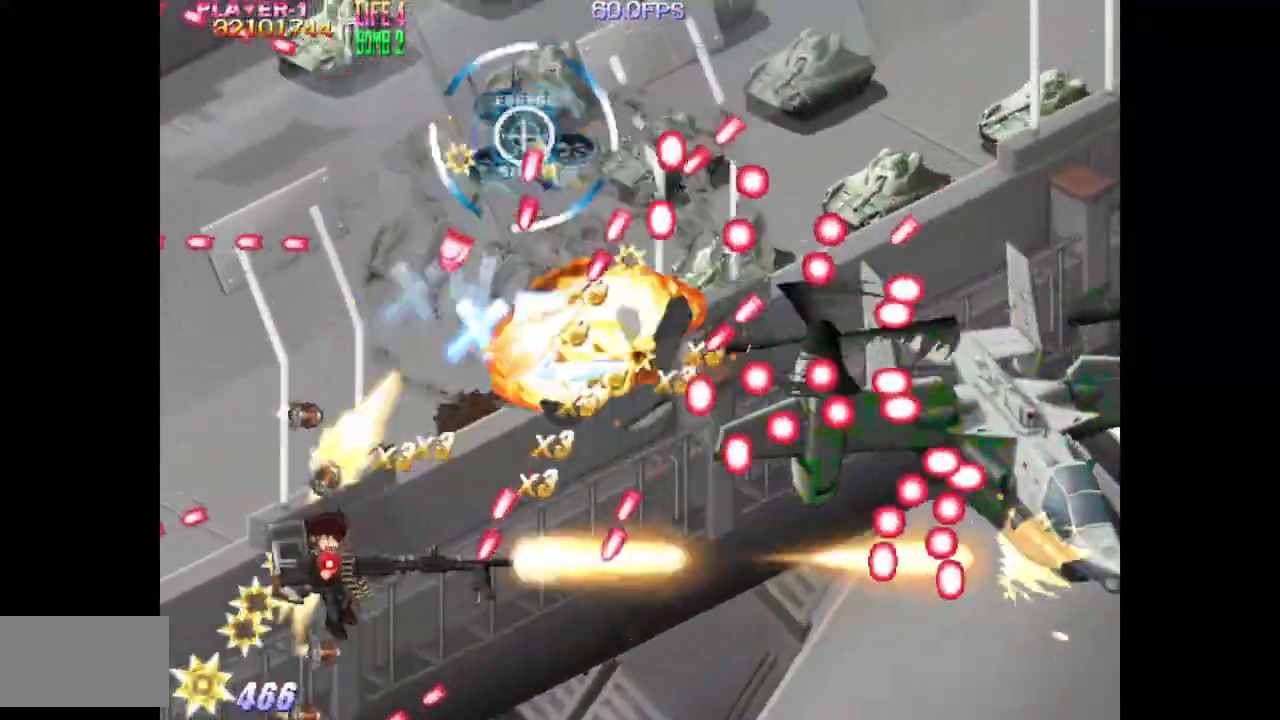
{"buttons": ["SQUARE", "DPAD_UP", "DPAD_LEFT"], "events": [[317, "DPAD_UP", "down"]]}
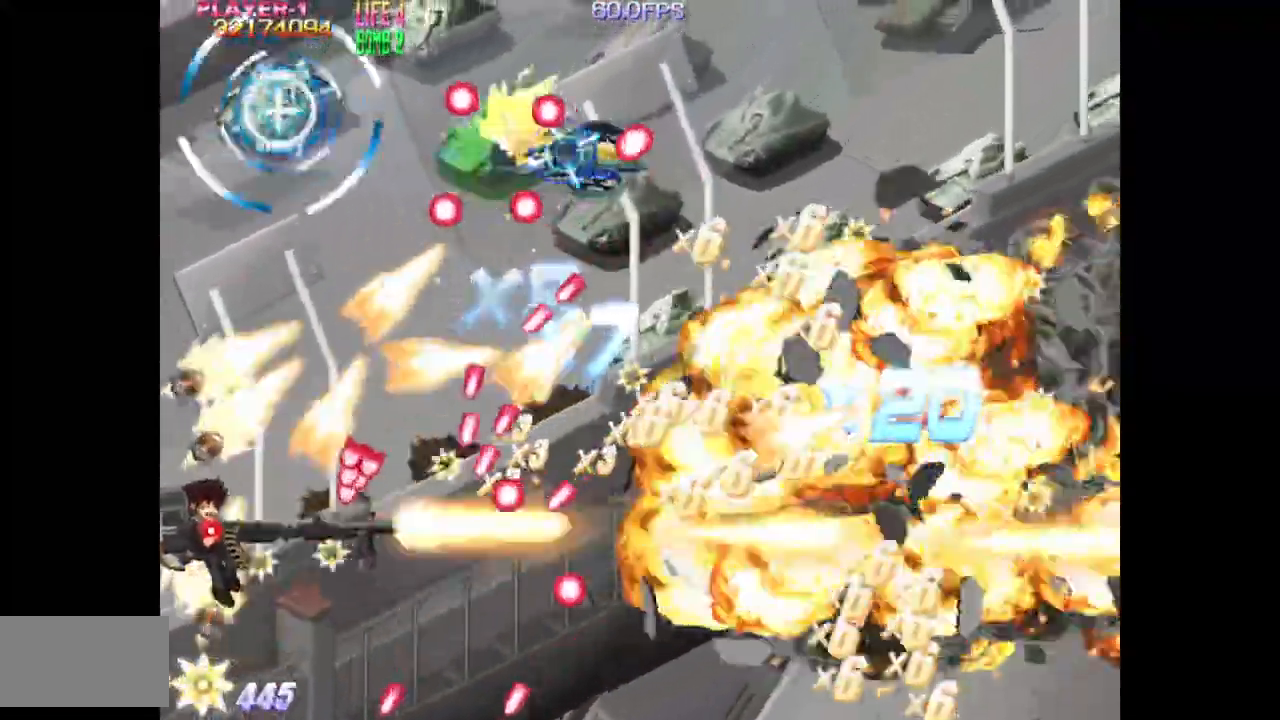
{"buttons": ["TRIANGLE"], "events": [[17, "TRIANGLE", "down"], [50, "SQUARE", "up"], [167, "DPAD_LEFT", "up"], [383, "DPAD_UP", "up"]]}
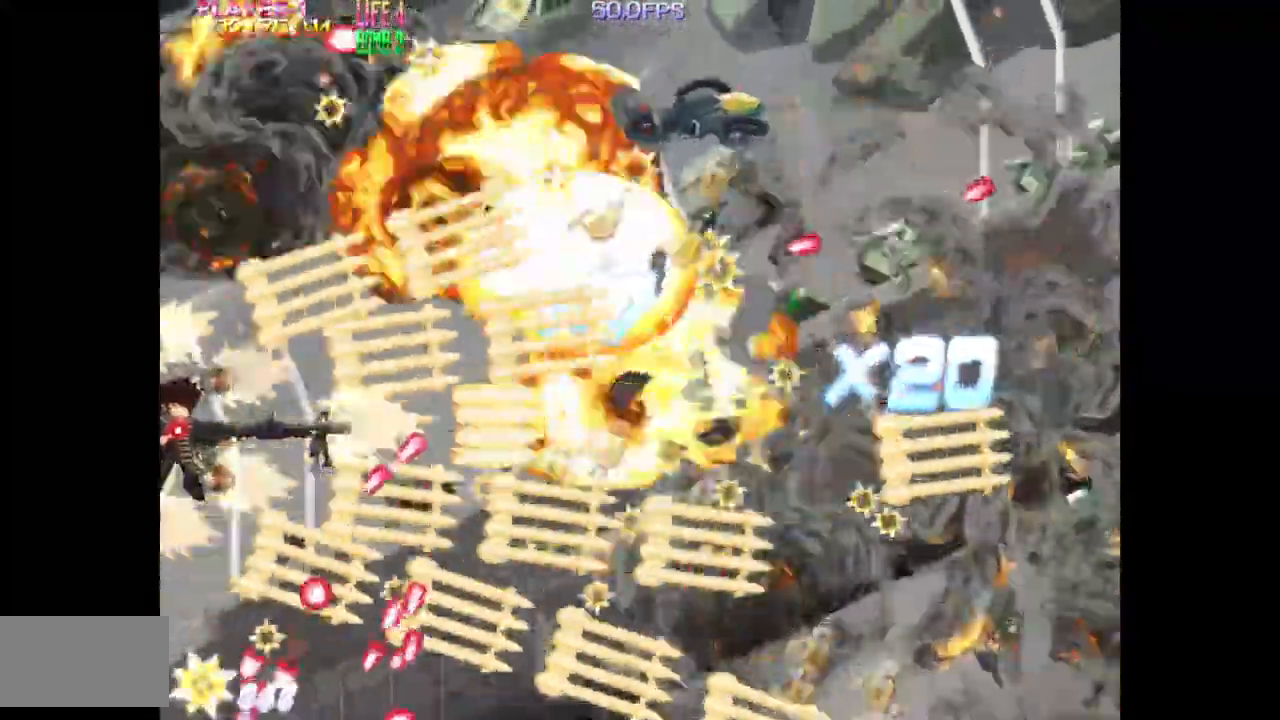
{"buttons": ["TRIANGLE", "DPAD_UP"], "events": [[33, "DPAD_UP", "down"], [100, "DPAD_RIGHT", "down"], [267, "DPAD_RIGHT", "up"], [267, "DPAD_UP", "up"], [333, "DPAD_RIGHT", "down"], [383, "DPAD_UP", "down"], [483, "DPAD_RIGHT", "up"]]}